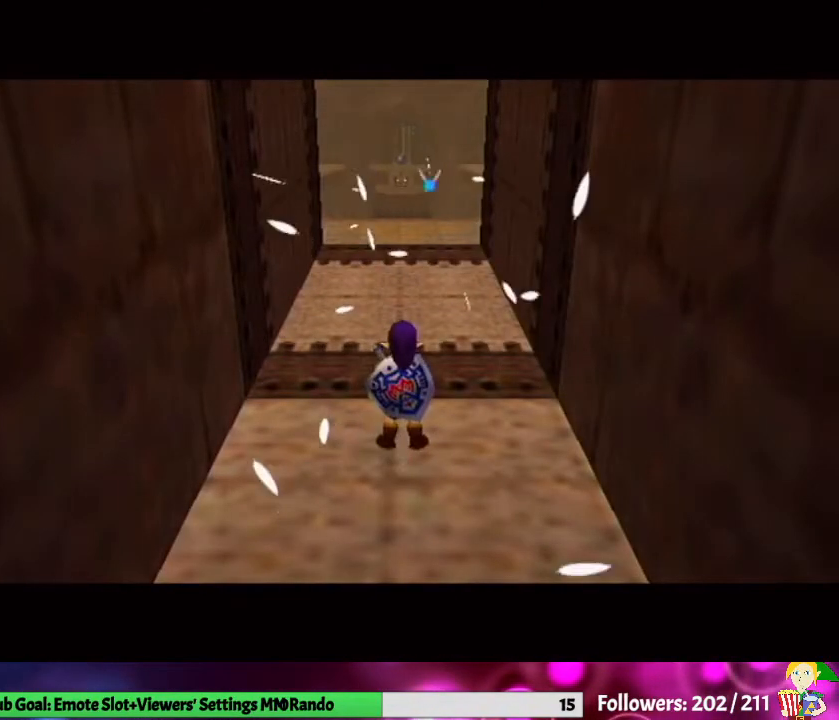
Gameplay with a controller (Nintendo layout); each line is a JSON object with the inputs held at the frame after it. "events" lists button and stick changes between this image and that frame as [ms after this image, input, new state], when the widget could be followed in between. Not read: L3 R1 R3 START.
{"buttons": ["L1"], "left_stick": "down", "right_stick": "center", "events": [[233, "L1", "down"], [400, "left_stick", "down"]]}
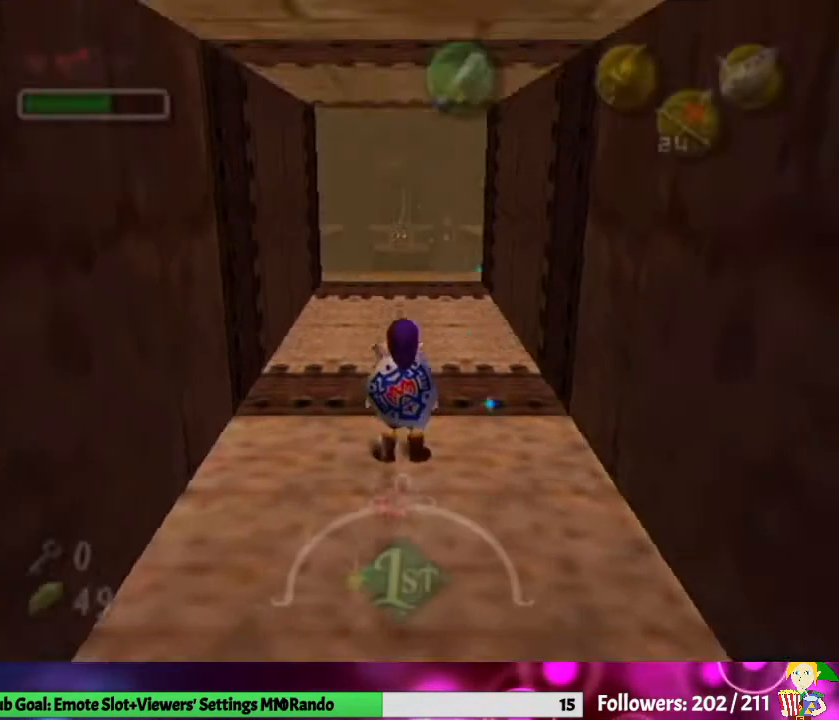
{"buttons": ["L1"], "left_stick": "down", "right_stick": "center", "events": []}
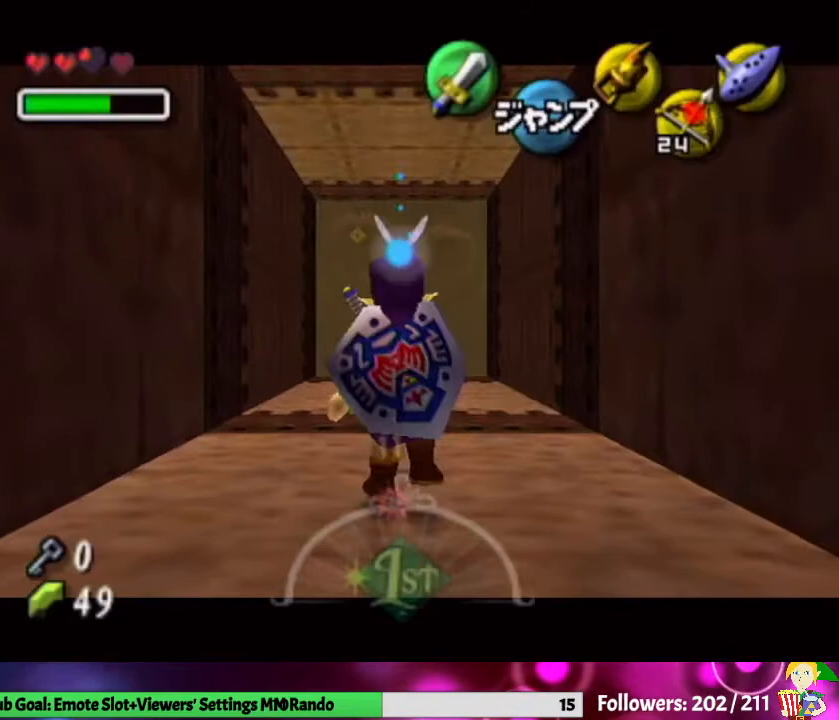
{"buttons": [], "left_stick": "down", "right_stick": "center", "events": [[467, "L1", "up"]]}
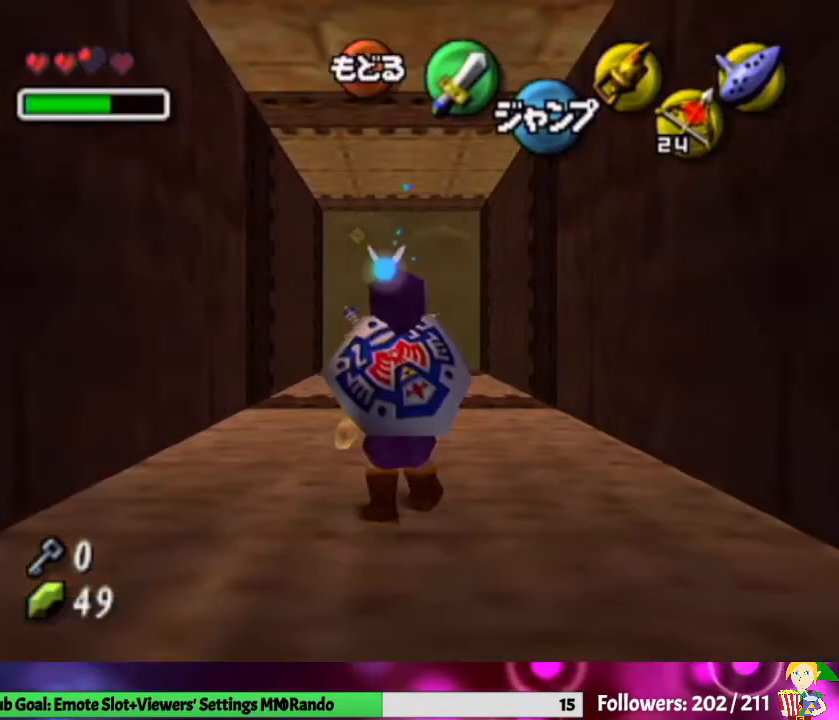
{"buttons": [], "left_stick": "center", "right_stick": "center", "events": [[67, "left_stick", "center"]]}
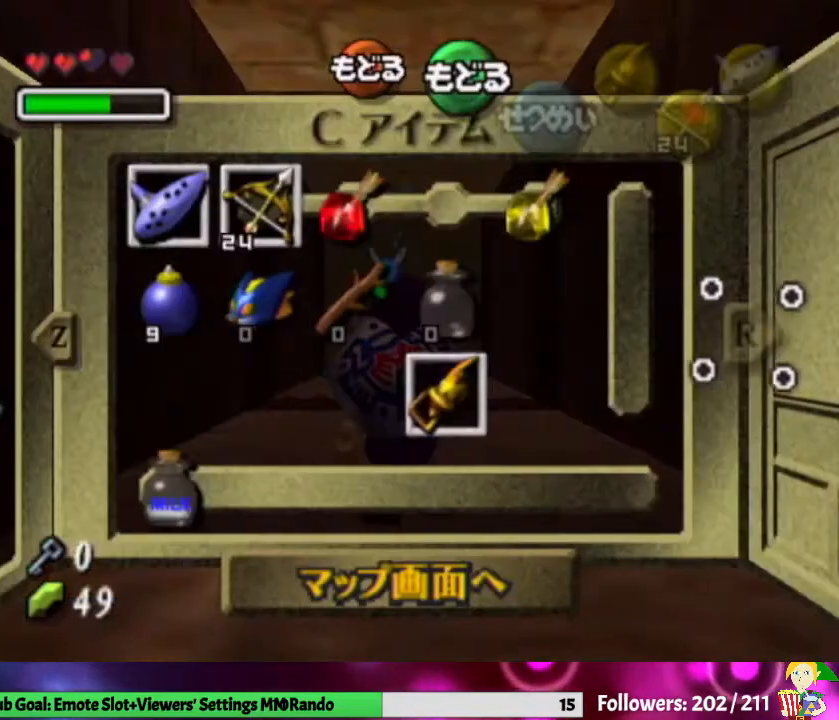
{"buttons": [], "left_stick": "center", "right_stick": "center", "events": [[100, "left_stick", "up-left"], [133, "Y", "down"], [233, "Y", "up"], [233, "left_stick", "center"]]}
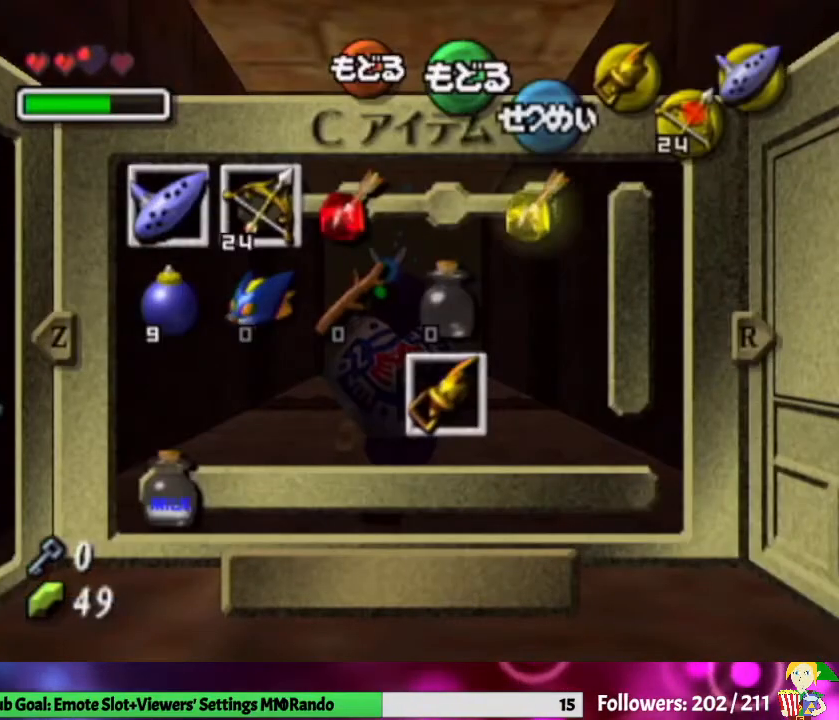
{"buttons": [], "left_stick": "center", "right_stick": "center", "events": []}
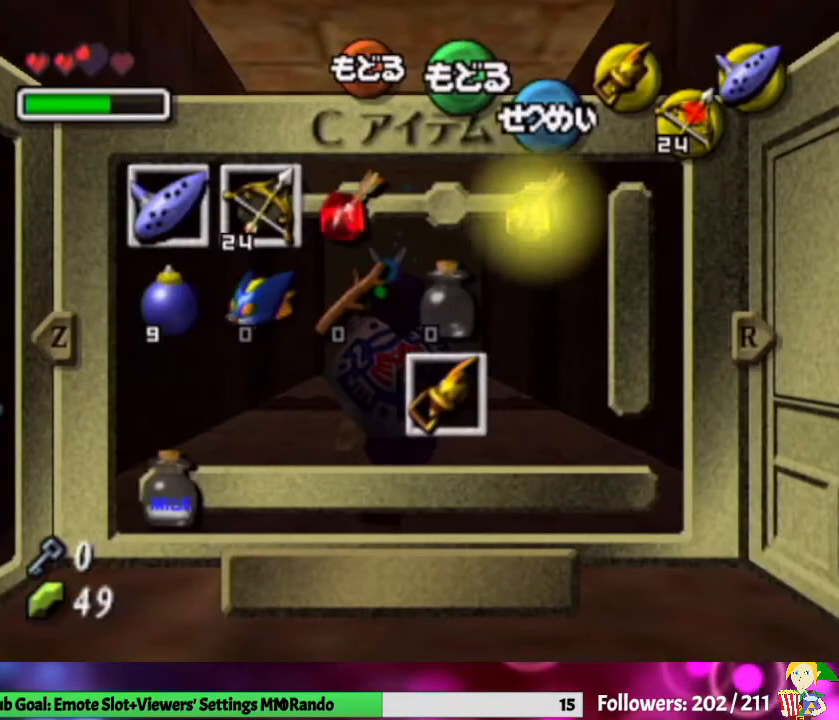
{"buttons": [], "left_stick": "center", "right_stick": "center", "events": []}
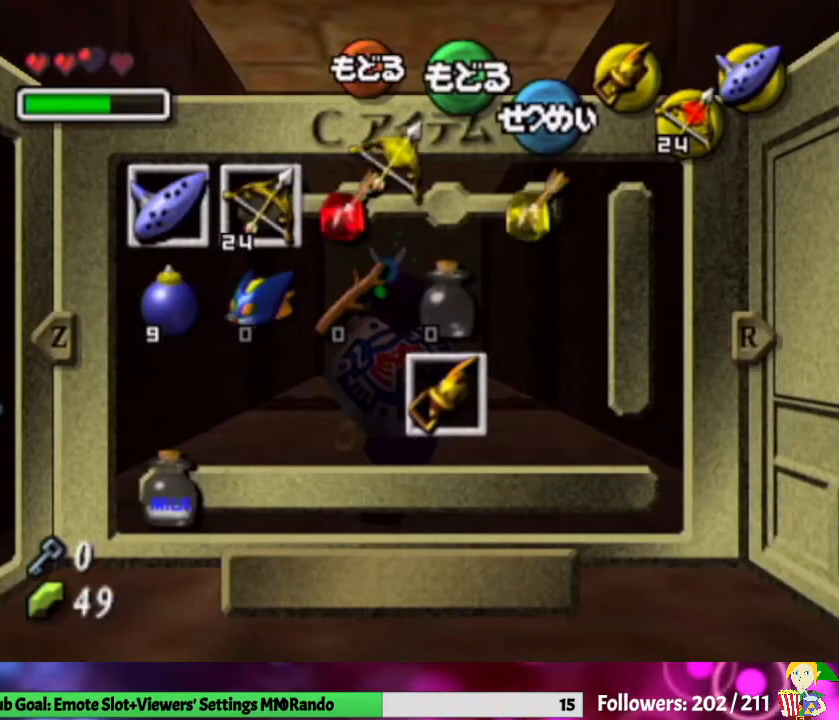
{"buttons": [], "left_stick": "left", "right_stick": "center", "events": [[400, "left_stick", "left"]]}
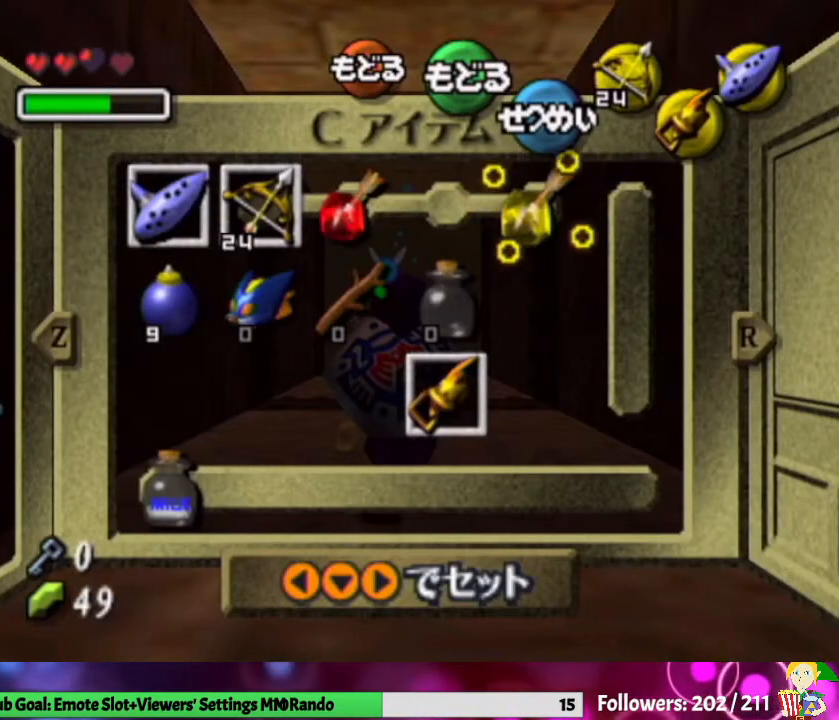
{"buttons": [], "left_stick": "center", "right_stick": "center", "events": [[467, "left_stick", "center"]]}
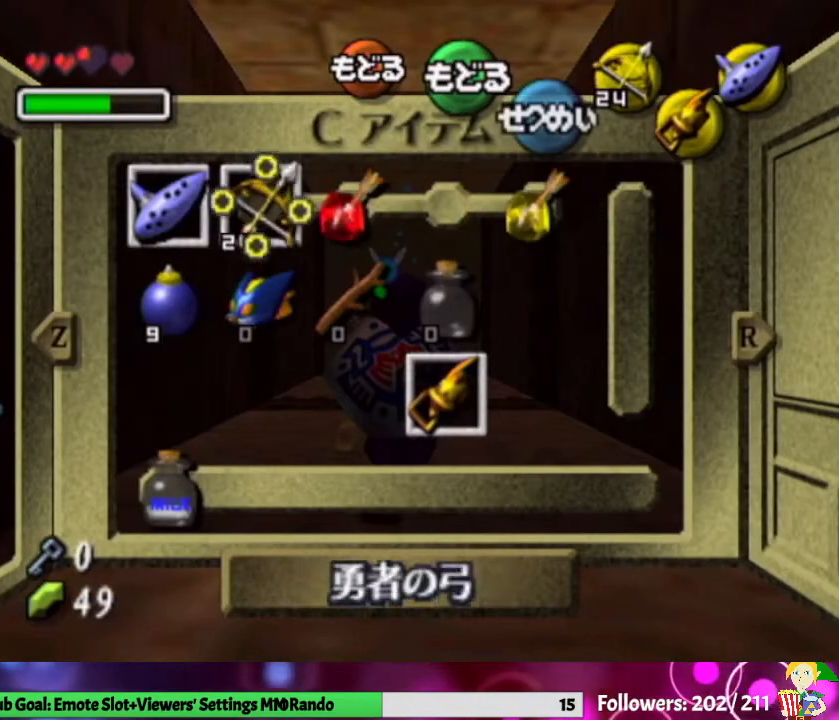
{"buttons": [], "left_stick": "center", "right_stick": "center", "events": [[67, "left_stick", "left"], [233, "left_stick", "down"], [267, "X", "down"], [367, "left_stick", "center"], [433, "X", "up"]]}
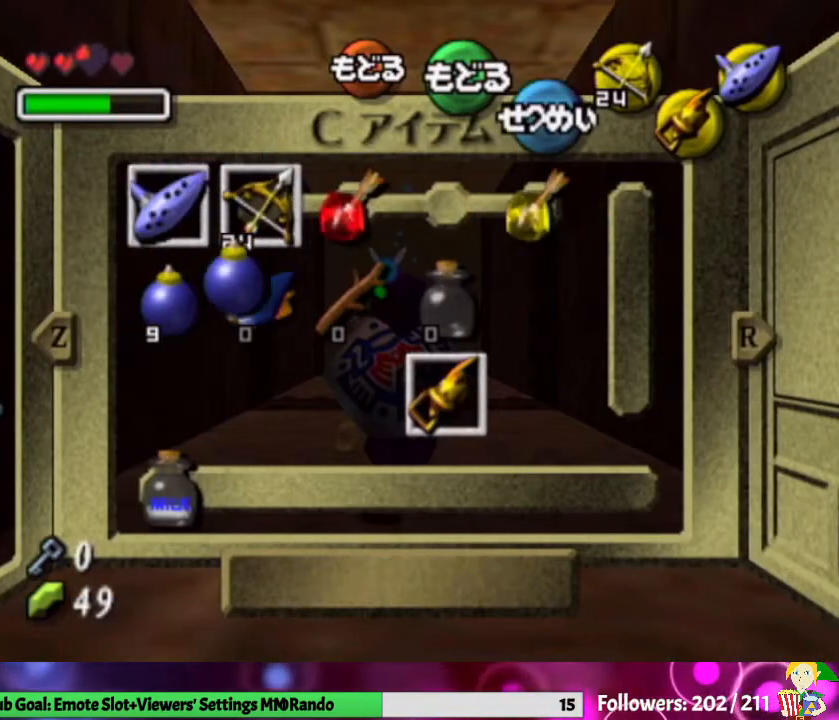
{"buttons": ["L1"], "left_stick": "down", "right_stick": "center", "events": [[267, "L1", "down"], [467, "left_stick", "down"]]}
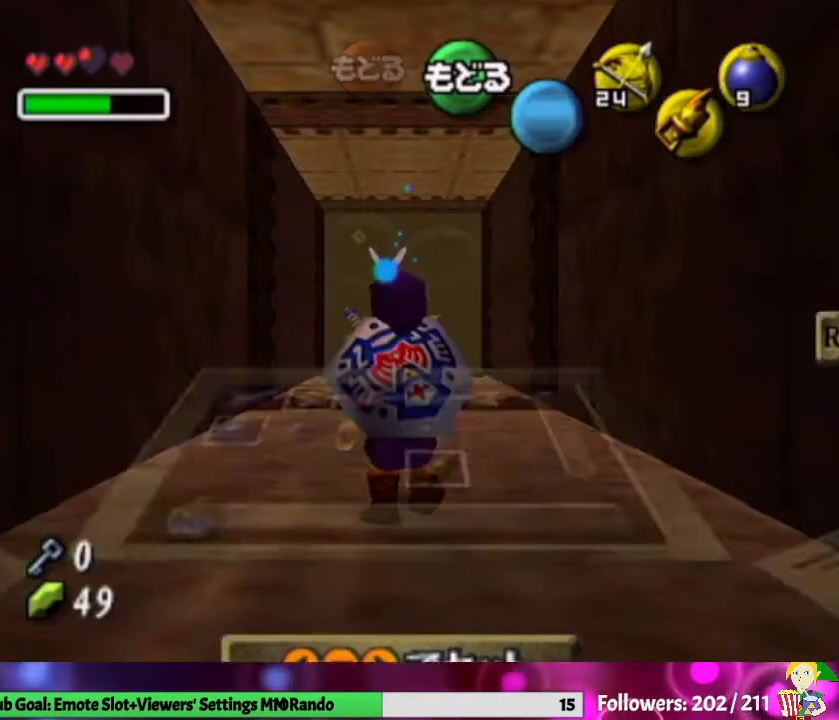
{"buttons": ["L1"], "left_stick": "down", "right_stick": "center", "events": []}
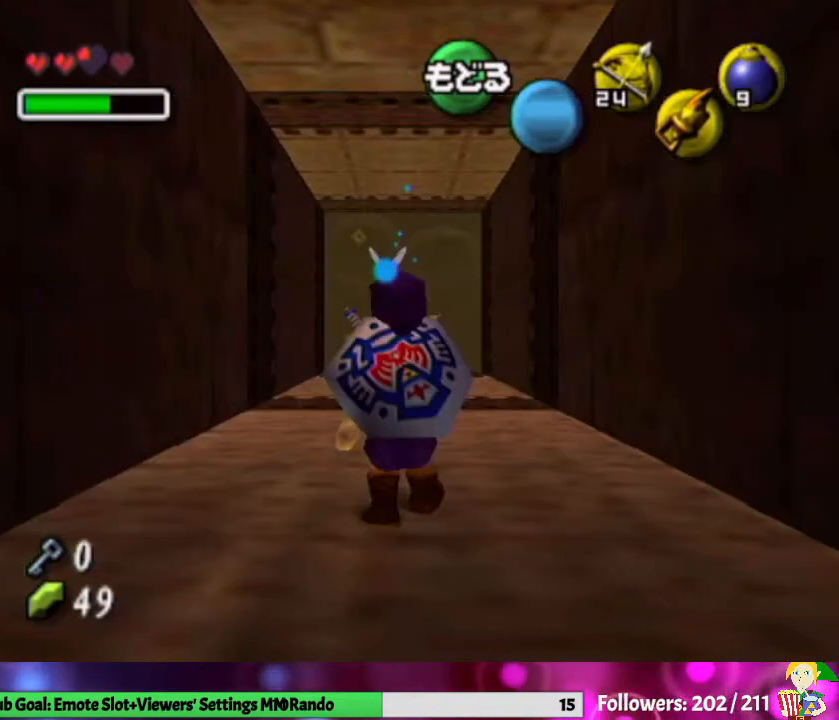
{"buttons": [], "left_stick": "center", "right_stick": "center", "events": [[367, "L1", "up"], [400, "left_stick", "center"]]}
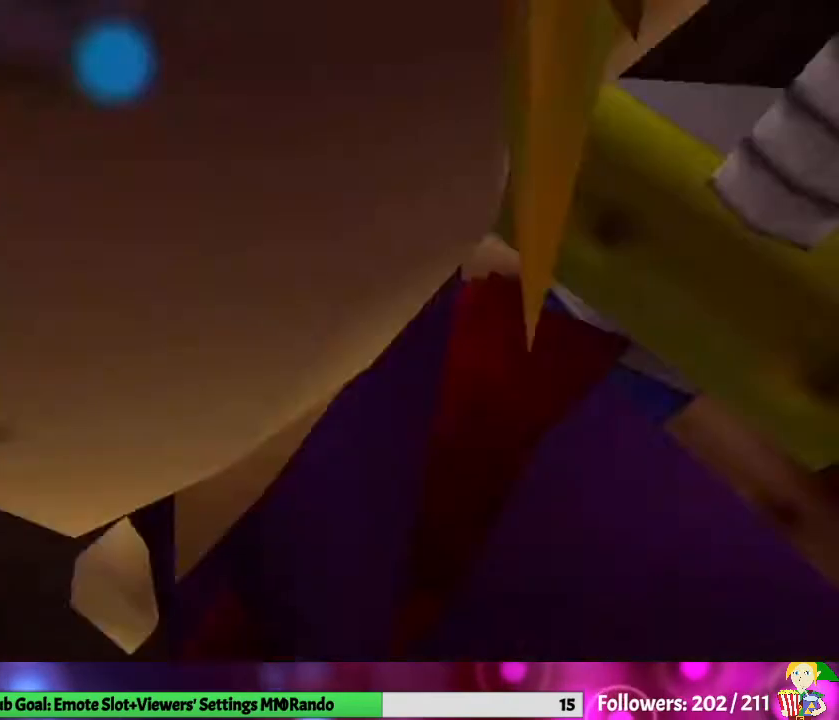
{"buttons": [], "left_stick": "center", "right_stick": "center", "events": []}
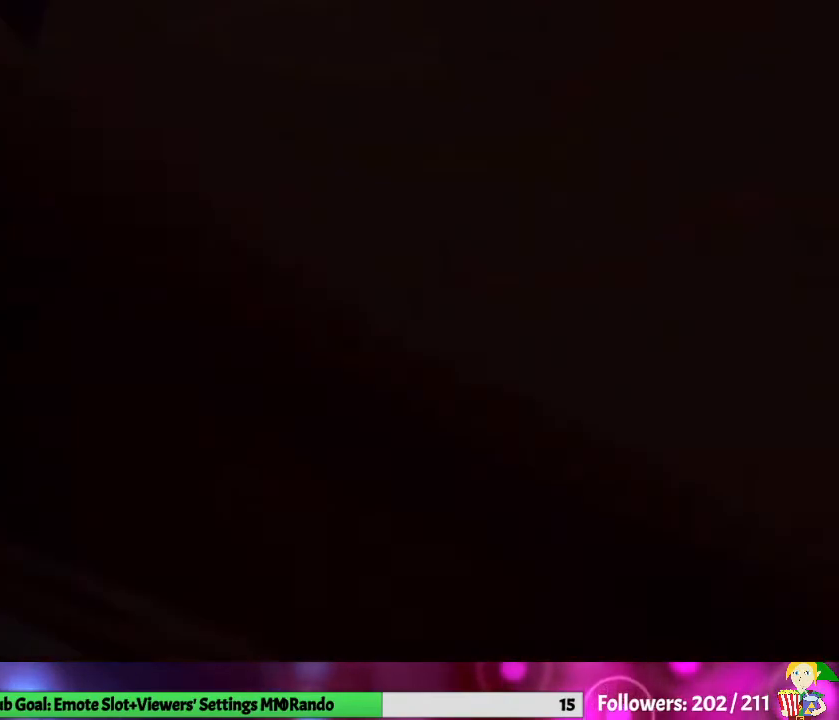
{"buttons": [], "left_stick": "center", "right_stick": "center", "events": []}
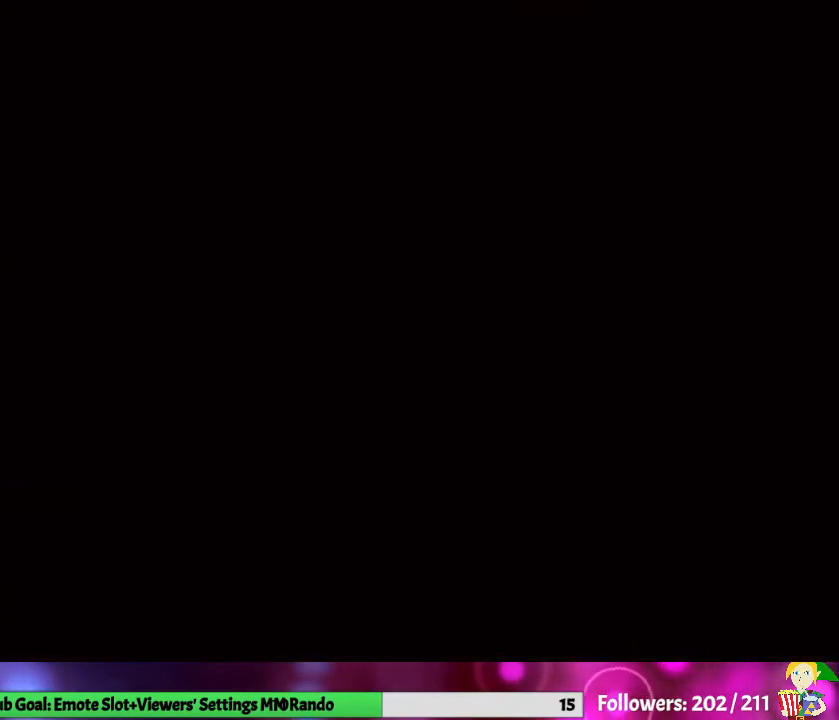
{"buttons": [], "left_stick": "center", "right_stick": "center", "events": []}
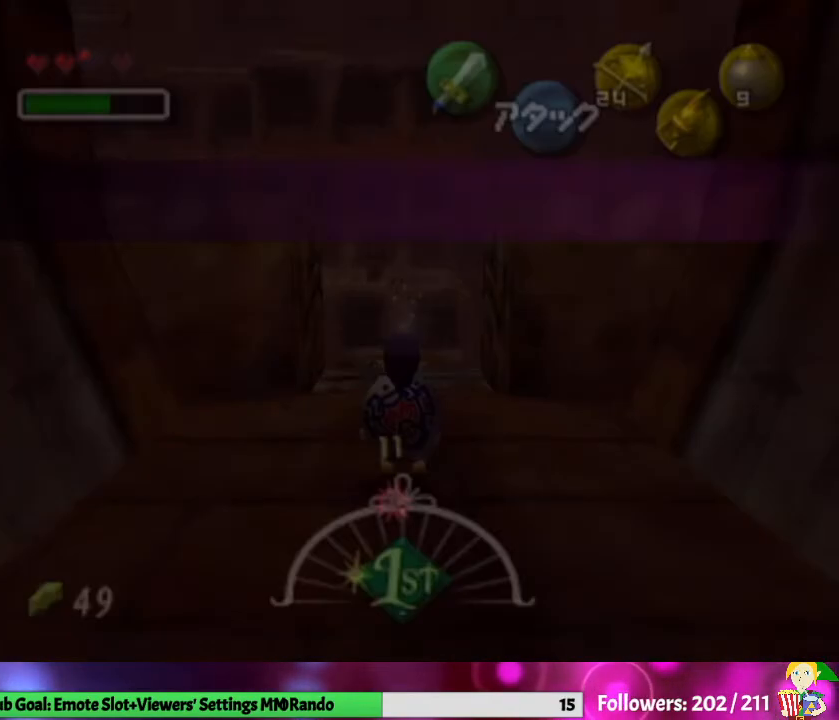
{"buttons": [], "left_stick": "center", "right_stick": "center", "events": []}